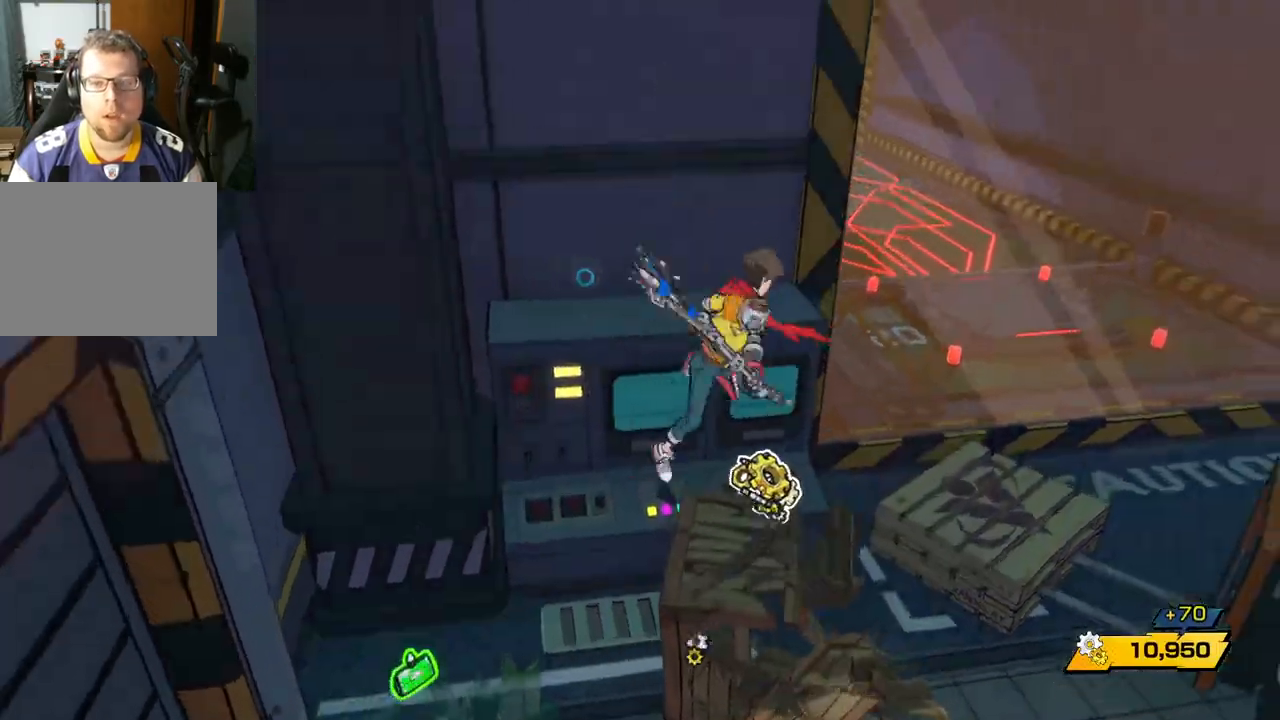
Gameplay with a controller (Xbox layout); each line is a JSON object with the inputs held at the frame after it. "events" lists button and stick changes between this image and that frame as [ms after this image, input, new state], when the widget could be followed in between. Not read: L2 R2.
{"buttons": [], "left_stick": "up-right", "right_stick": "center", "events": [[133, "X", "down"], [267, "X", "up"]]}
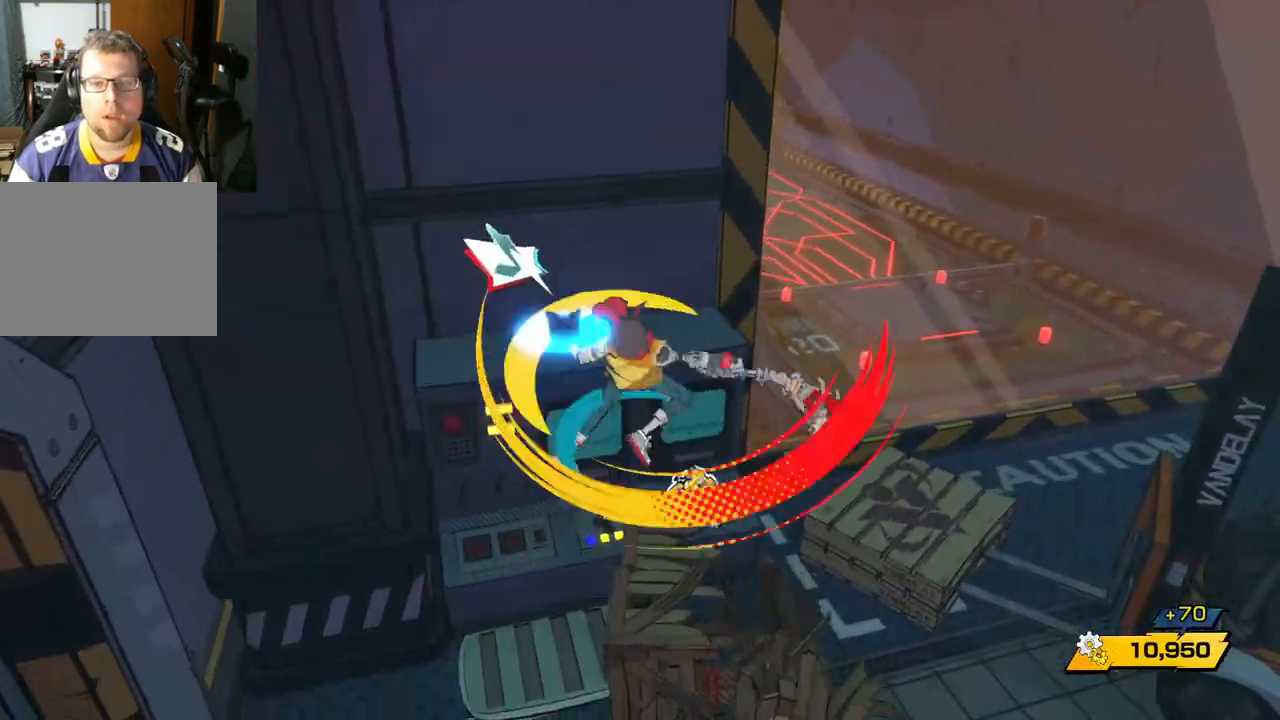
{"buttons": [], "left_stick": "up-right", "right_stick": "center", "events": [[350, "Y", "down"], [467, "Y", "up"]]}
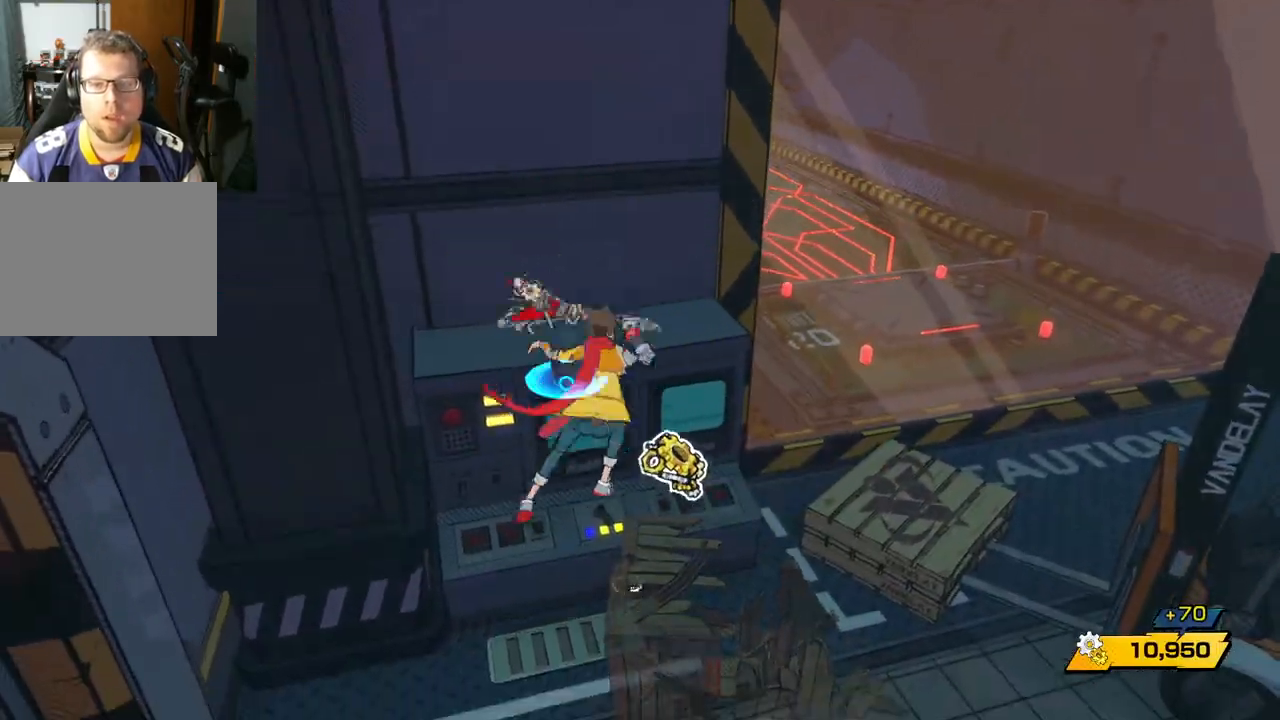
{"buttons": [], "left_stick": "up-right", "right_stick": "center", "events": []}
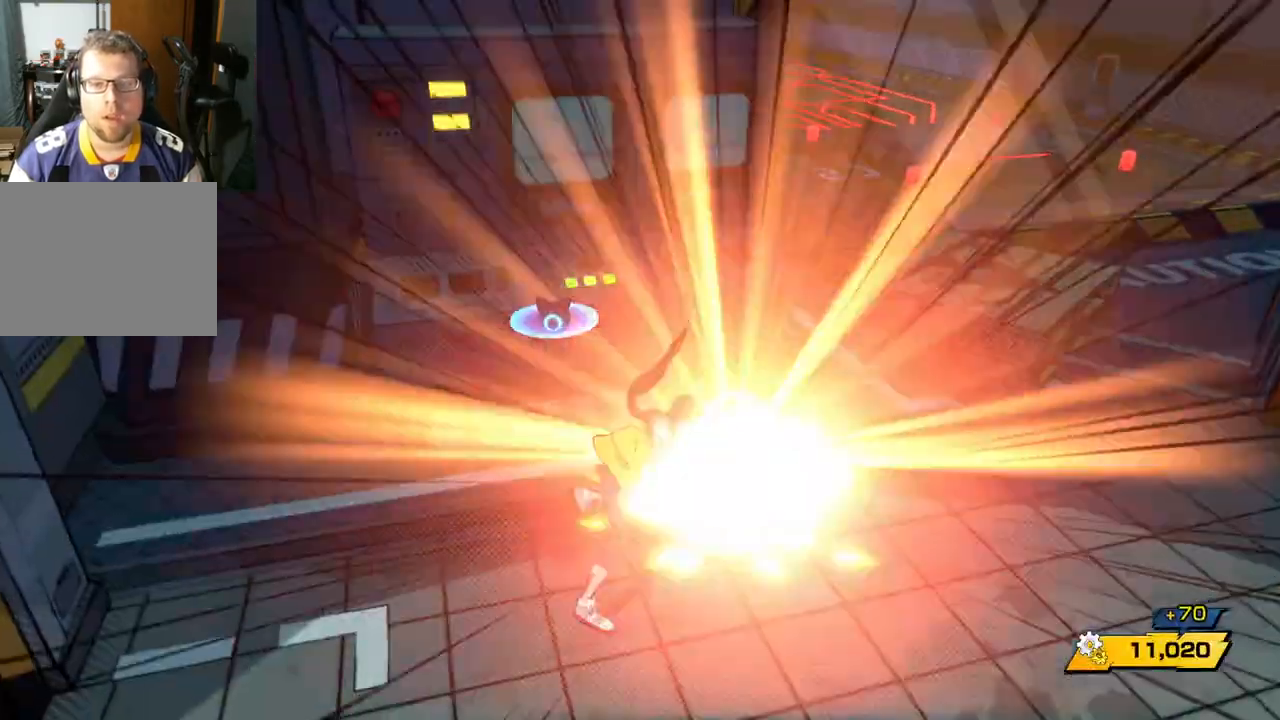
{"buttons": [], "left_stick": "right", "right_stick": "right", "events": [[133, "left_stick", "right"], [417, "right_stick", "right"]]}
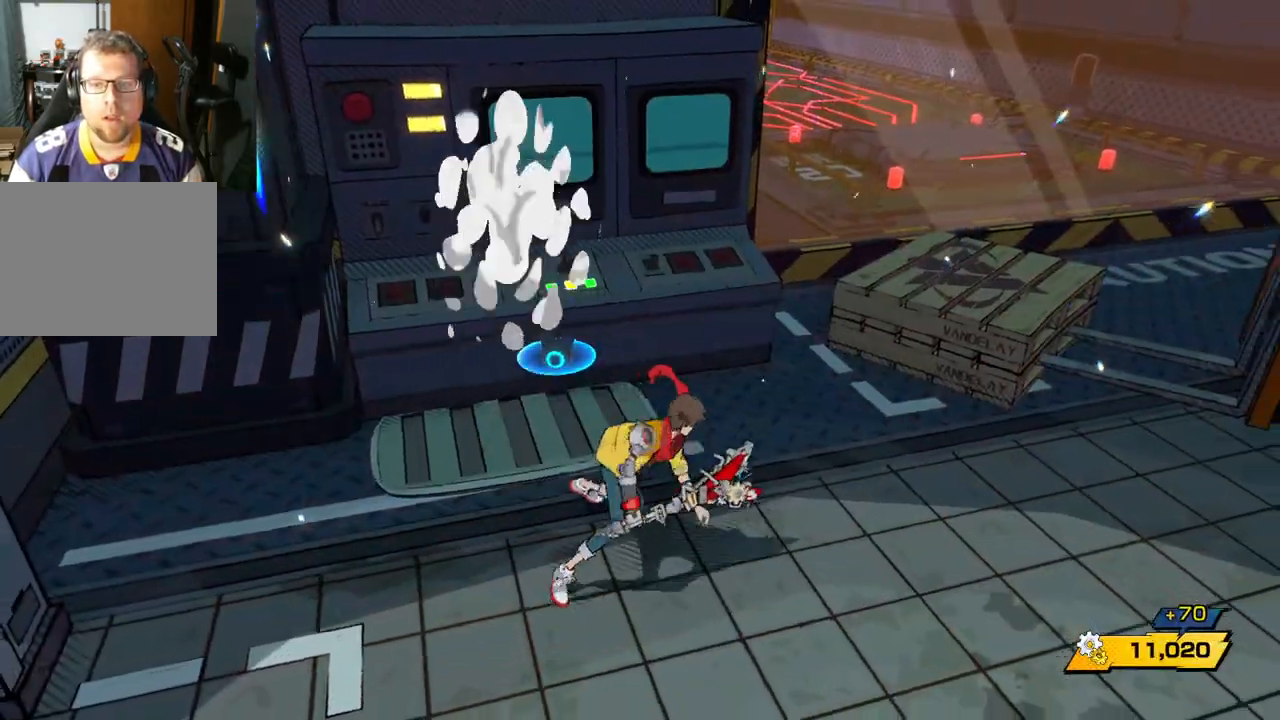
{"buttons": [], "left_stick": "right", "right_stick": "right", "events": []}
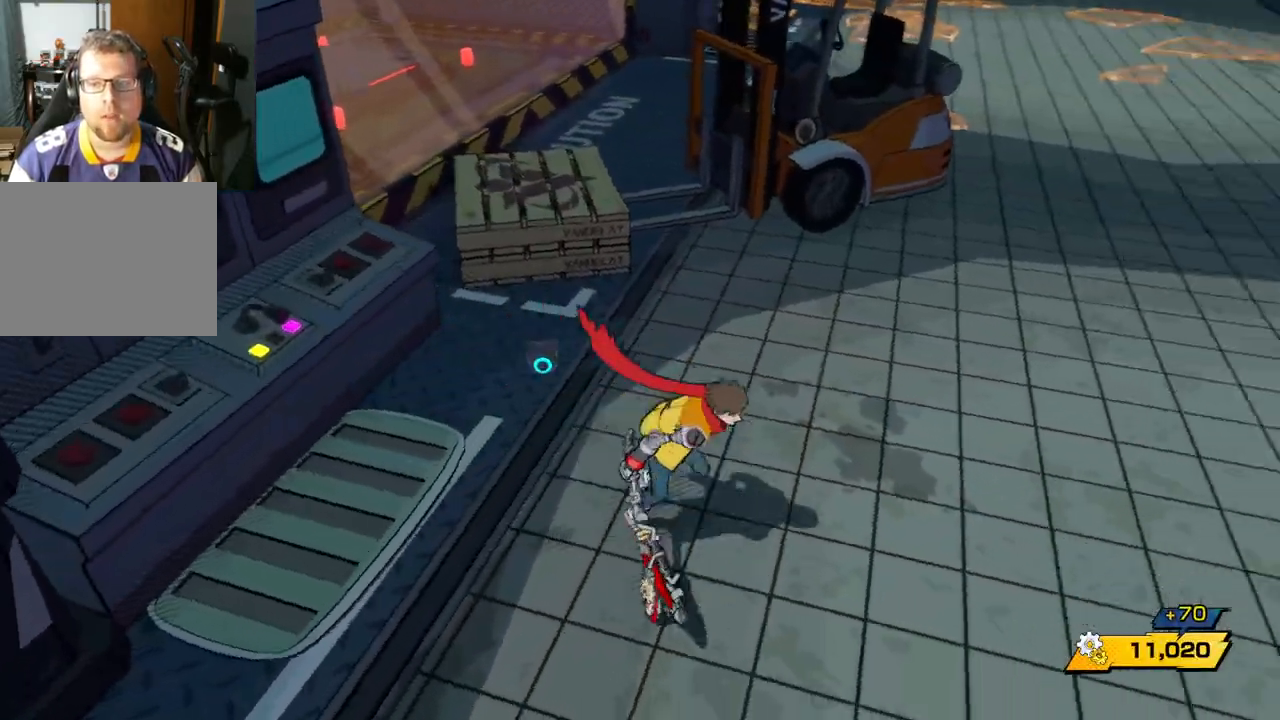
{"buttons": [], "left_stick": "up-right", "right_stick": "up-right", "events": [[450, "left_stick", "up-right"], [500, "right_stick", "up-right"]]}
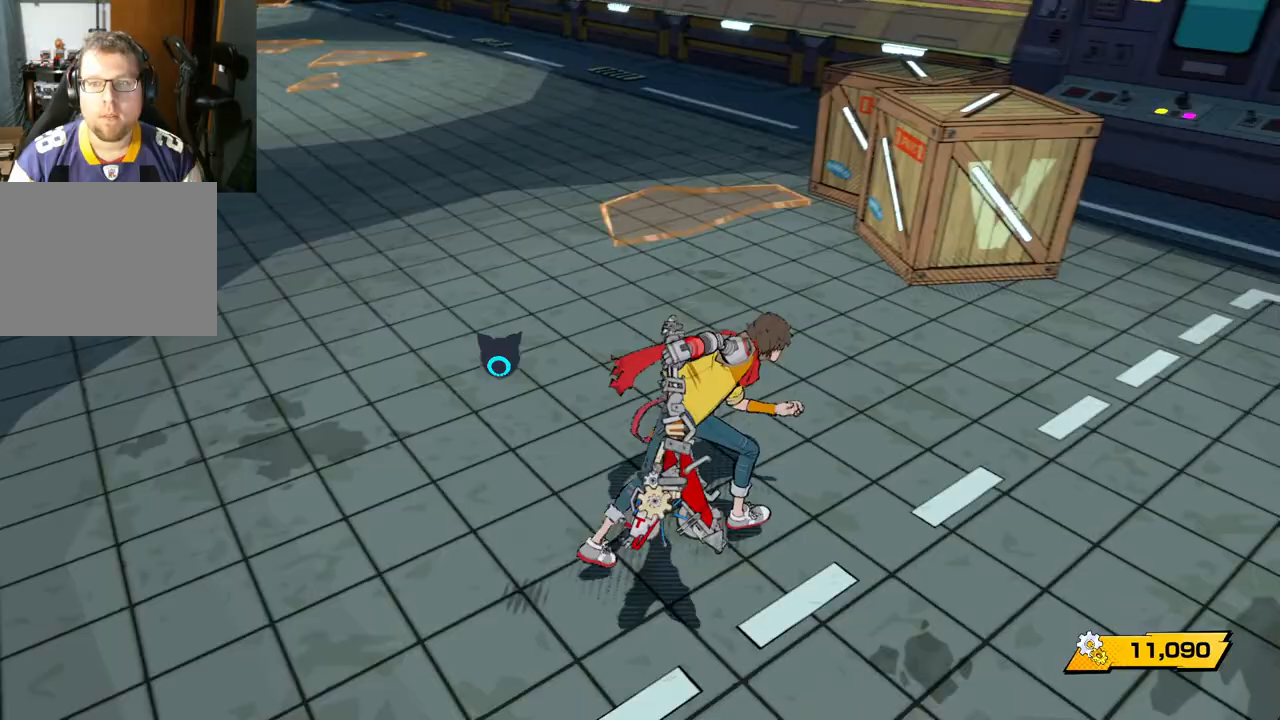
{"buttons": [], "left_stick": "up", "right_stick": "center", "events": [[383, "right_stick", "center"], [450, "left_stick", "up"]]}
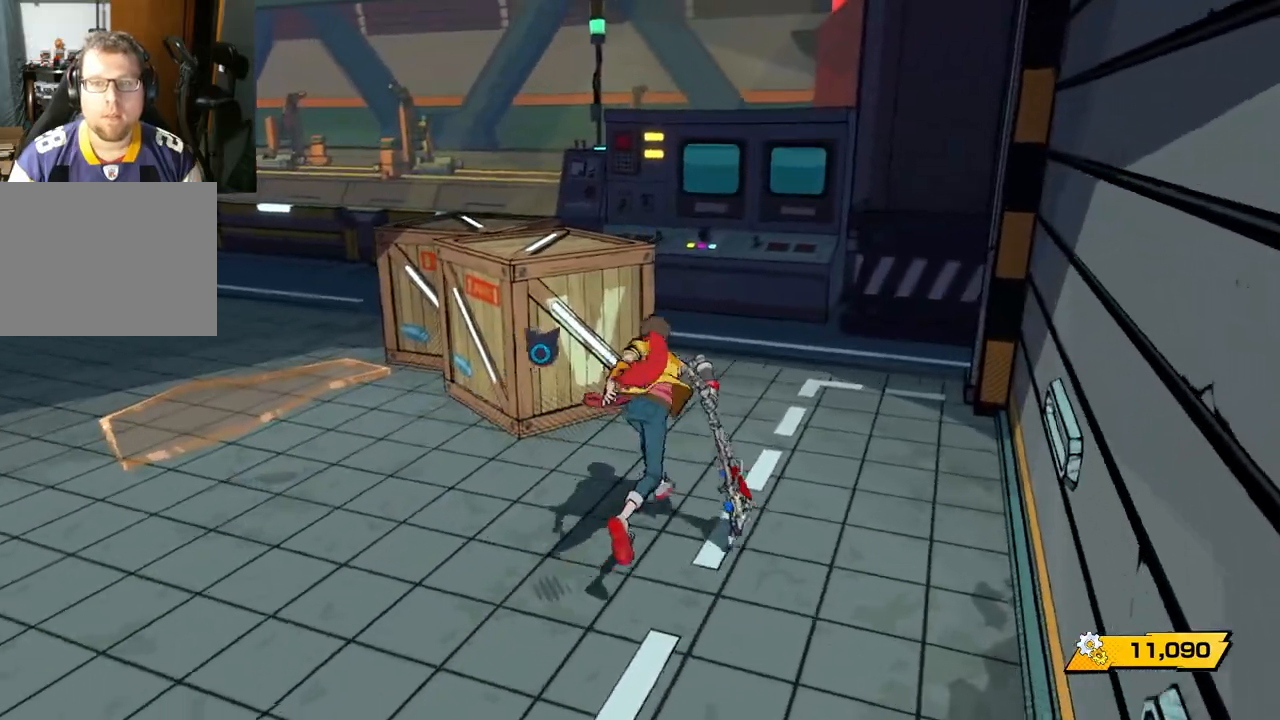
{"buttons": [], "left_stick": "up-left", "right_stick": "center", "events": [[183, "left_stick", "up-left"], [200, "X", "down"], [350, "X", "up"]]}
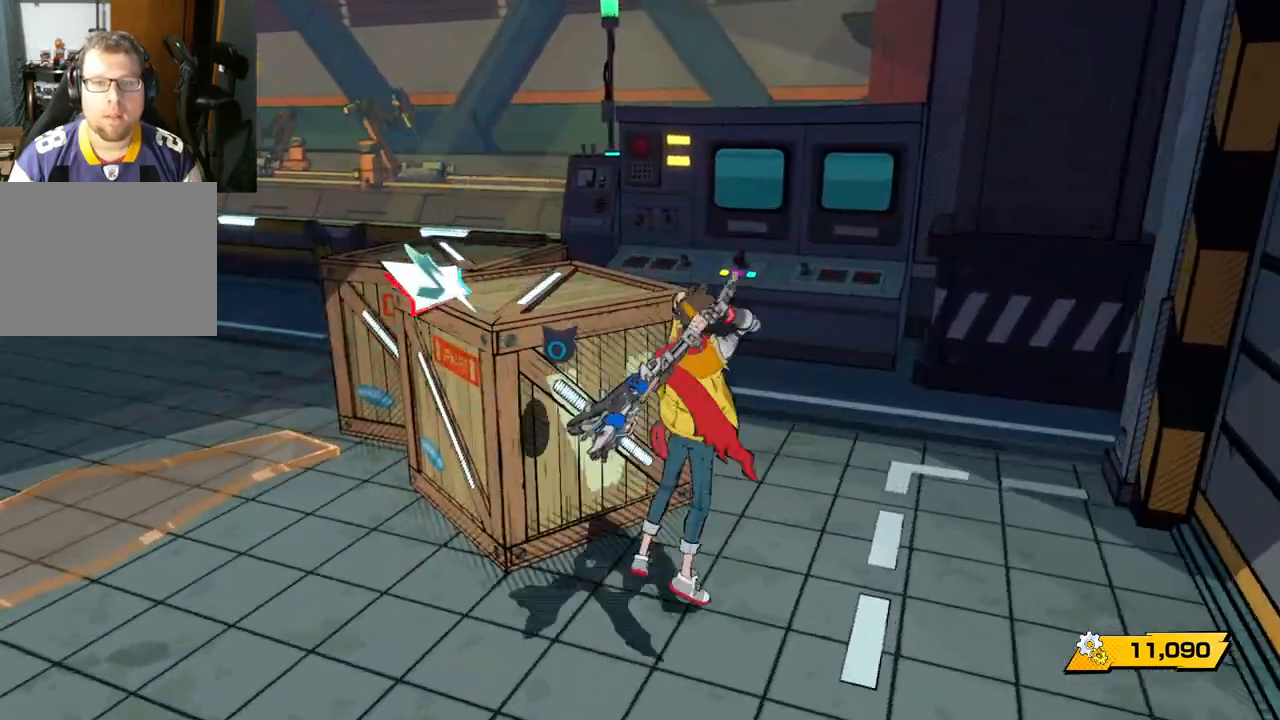
{"buttons": [], "left_stick": "up-left", "right_stick": "center", "events": [[133, "X", "down"], [250, "X", "up"]]}
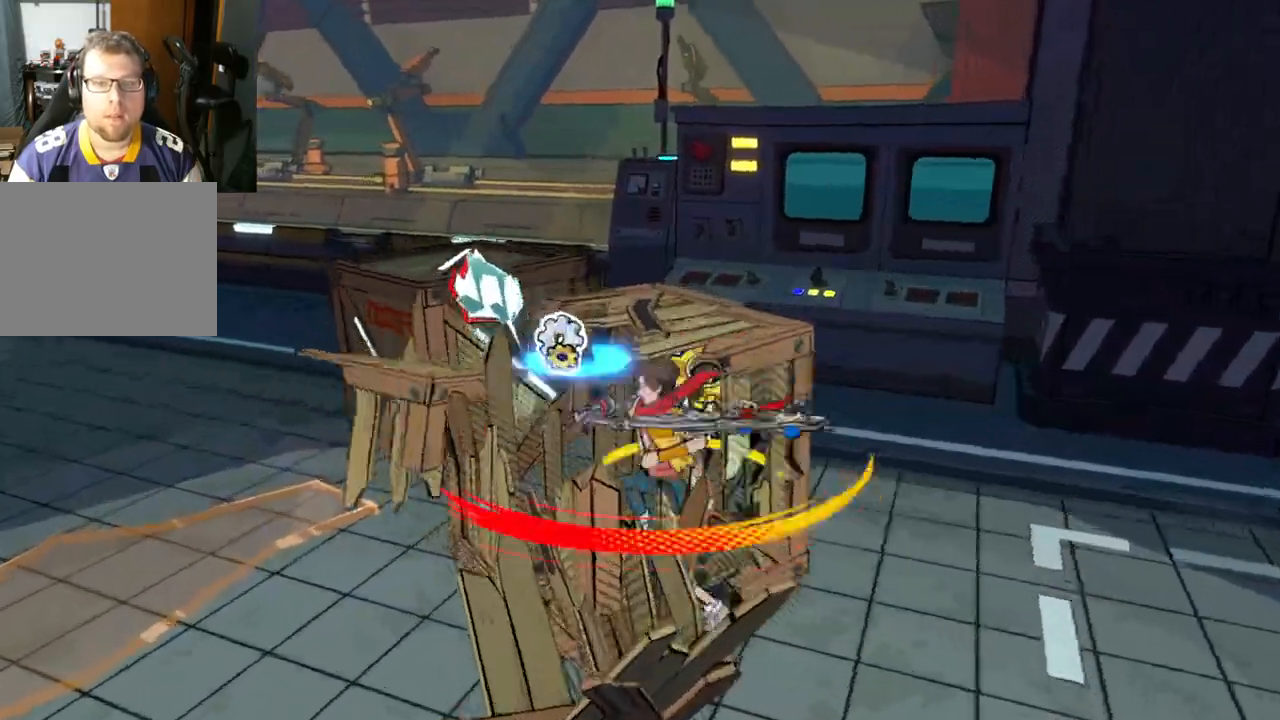
{"buttons": [], "left_stick": "up-left", "right_stick": "center", "events": [[50, "X", "down"], [217, "X", "up"]]}
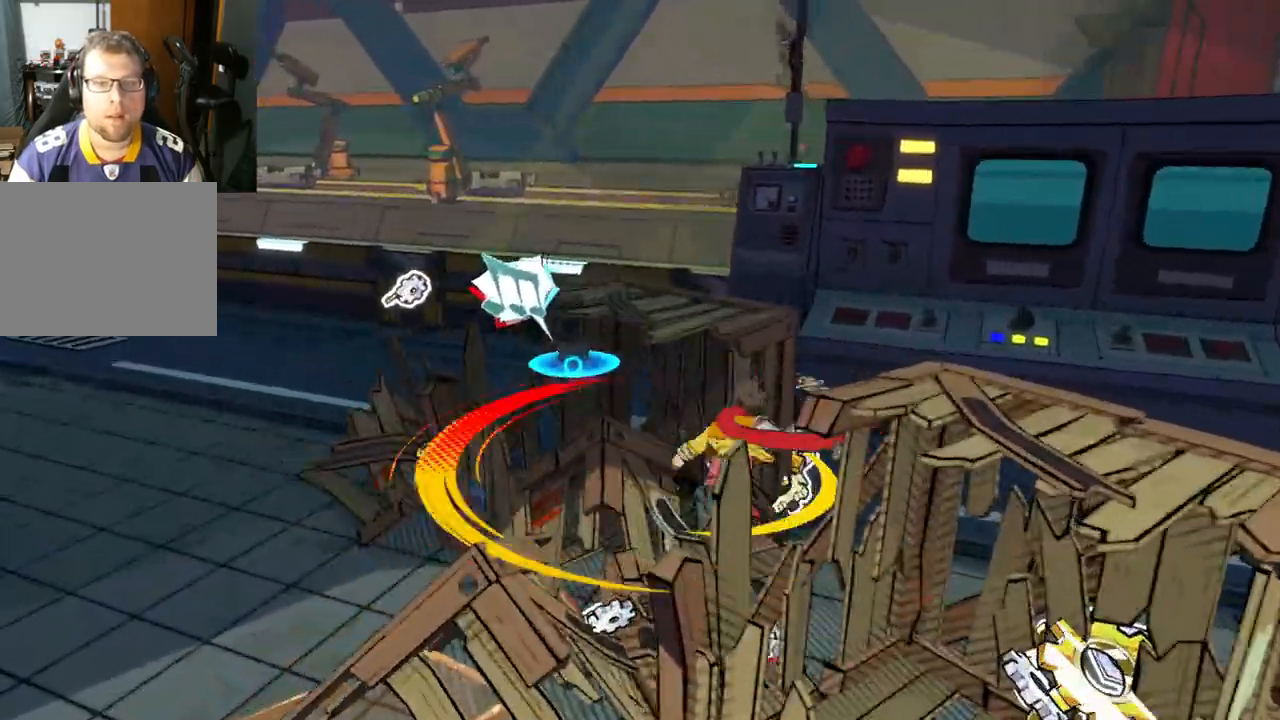
{"buttons": [], "left_stick": "left", "right_stick": "center", "events": [[17, "X", "down"], [133, "X", "up"], [217, "left_stick", "left"]]}
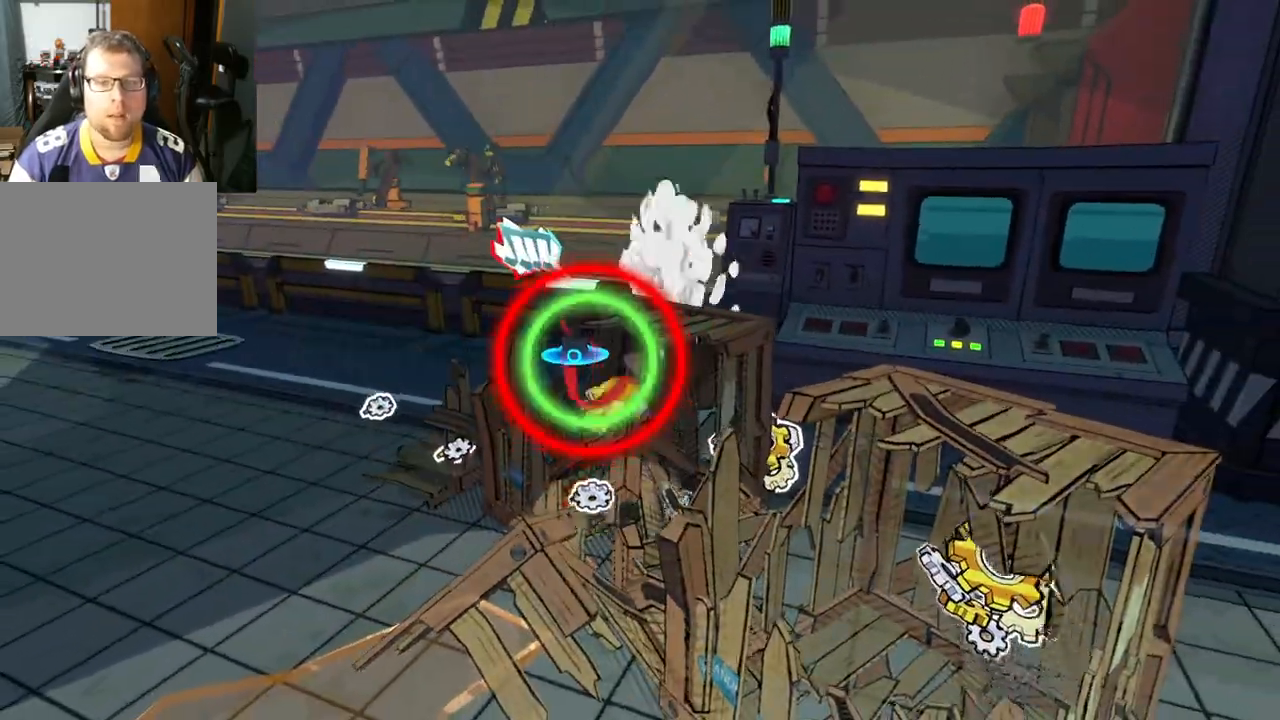
{"buttons": [], "left_stick": "left", "right_stick": "left", "events": [[317, "R1", "down"], [433, "right_stick", "left"], [500, "R1", "up"]]}
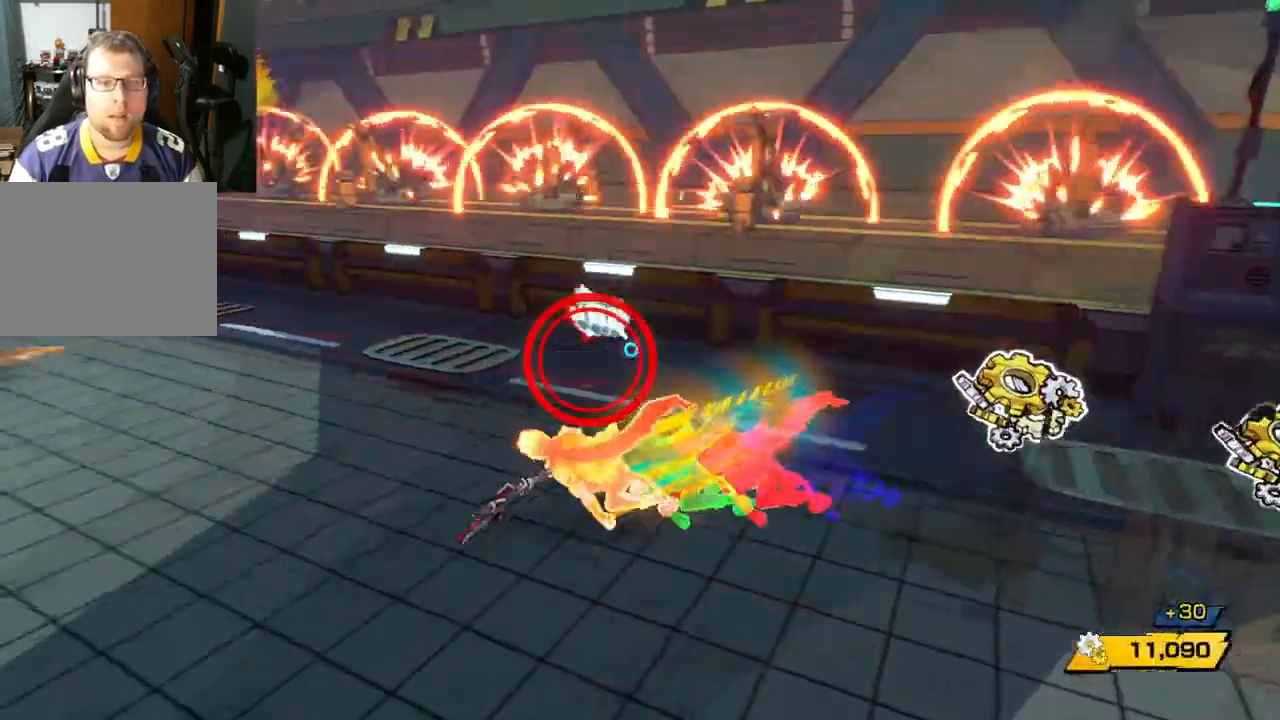
{"buttons": [], "left_stick": "up-left", "right_stick": "left", "events": [[367, "left_stick", "up-left"]]}
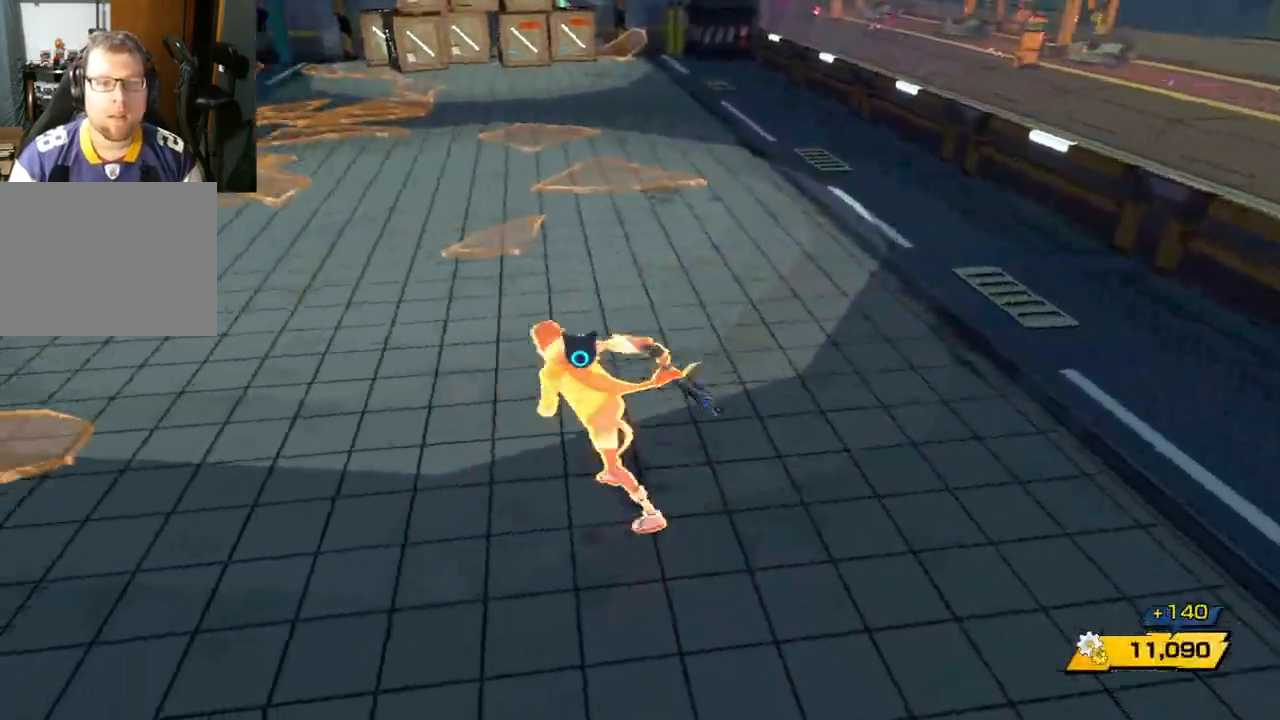
{"buttons": [], "left_stick": "up", "right_stick": "up-left", "events": [[200, "R1", "down"], [217, "left_stick", "up"], [217, "right_stick", "up-left"], [250, "R1", "up"]]}
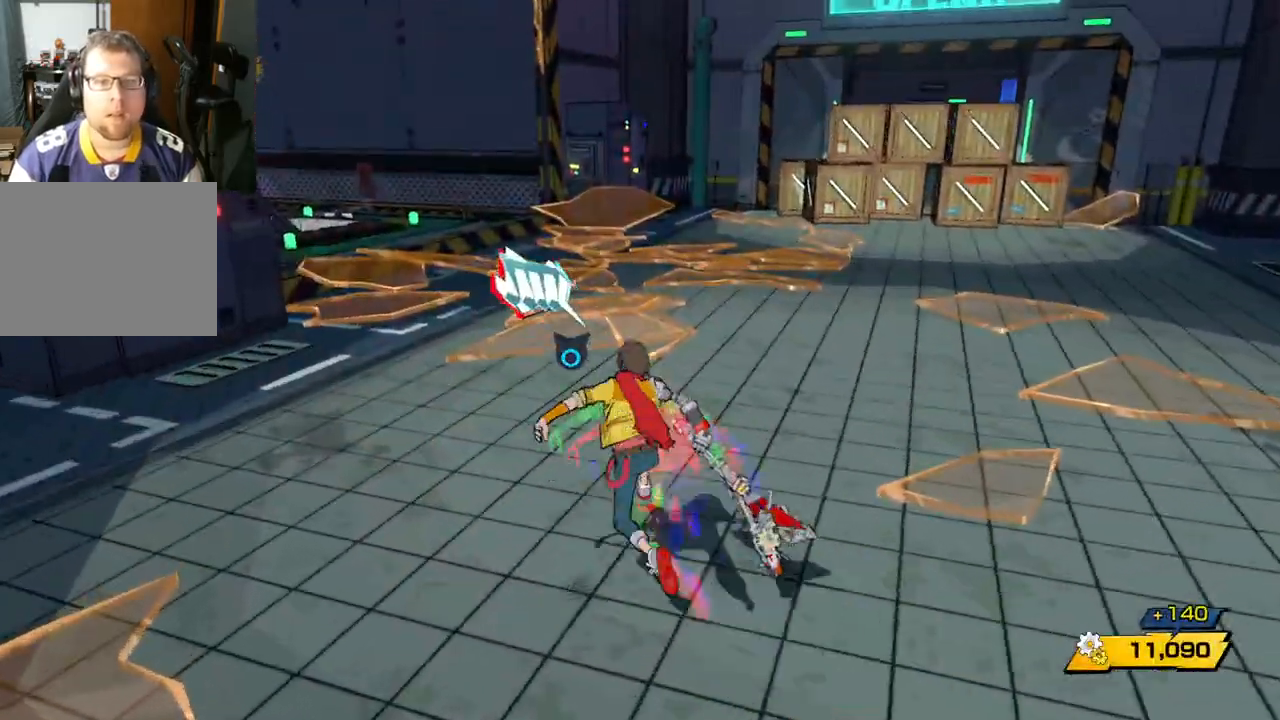
{"buttons": [], "left_stick": "up", "right_stick": "center", "events": [[17, "right_stick", "up"], [133, "right_stick", "center"], [200, "R1", "down"], [333, "R1", "up"]]}
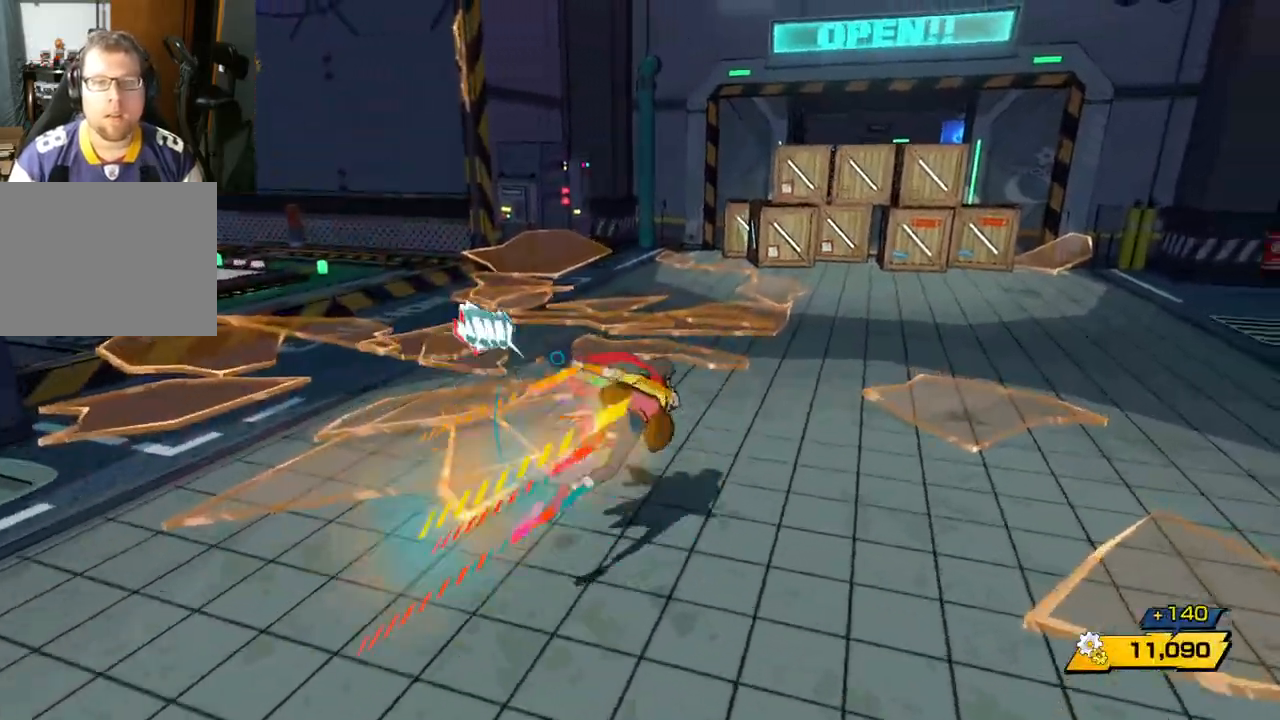
{"buttons": [], "left_stick": "up", "right_stick": "right", "events": [[17, "right_stick", "right"], [117, "R1", "down"], [233, "R1", "up"]]}
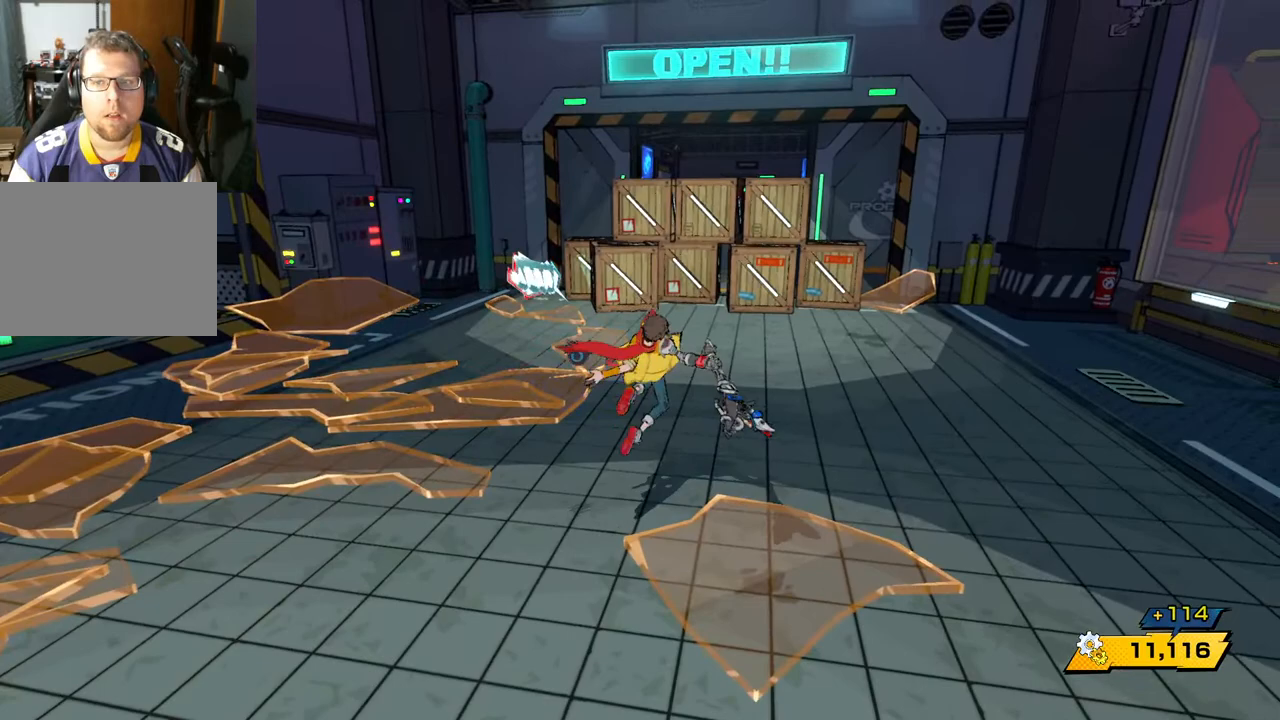
{"buttons": [], "left_stick": "up", "right_stick": "center", "events": [[233, "right_stick", "center"]]}
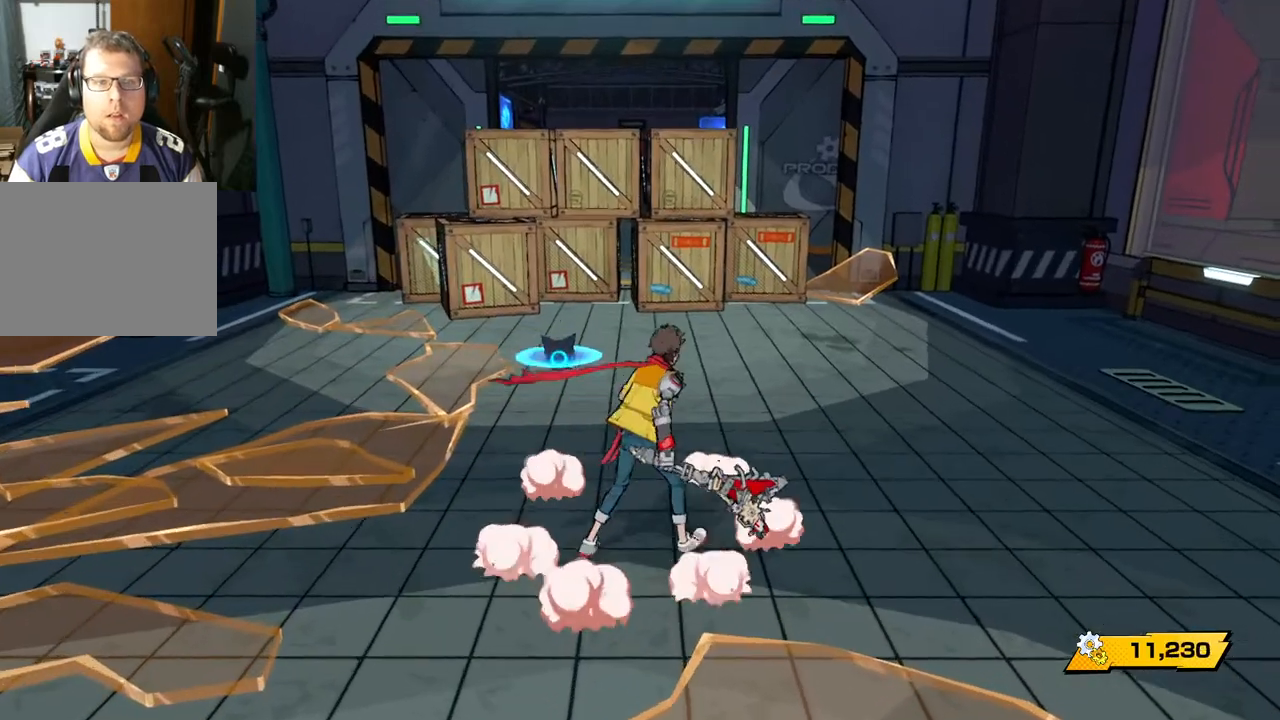
{"buttons": ["START"], "left_stick": "center", "right_stick": "center", "events": [[500, "START", "down"], [500, "left_stick", "center"]]}
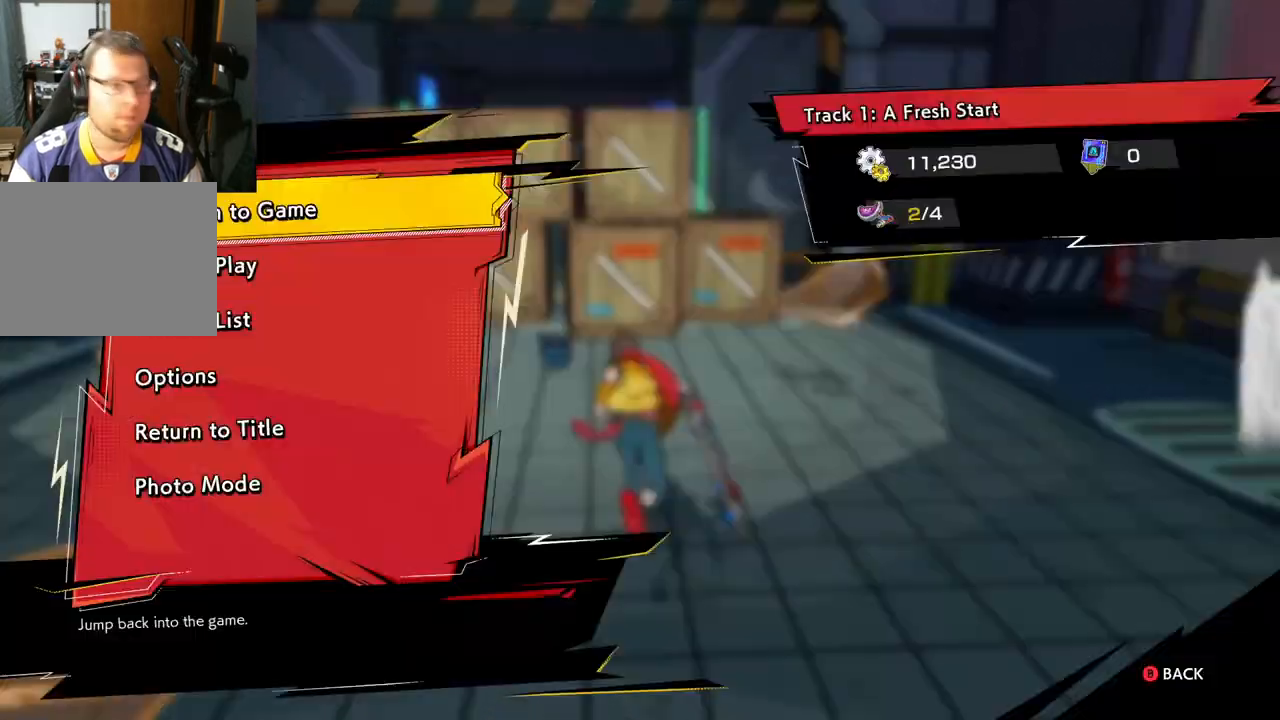
{"buttons": [], "left_stick": "center", "right_stick": "center", "events": [[50, "START", "up"], [367, "L1", "down"], [450, "L1", "up"]]}
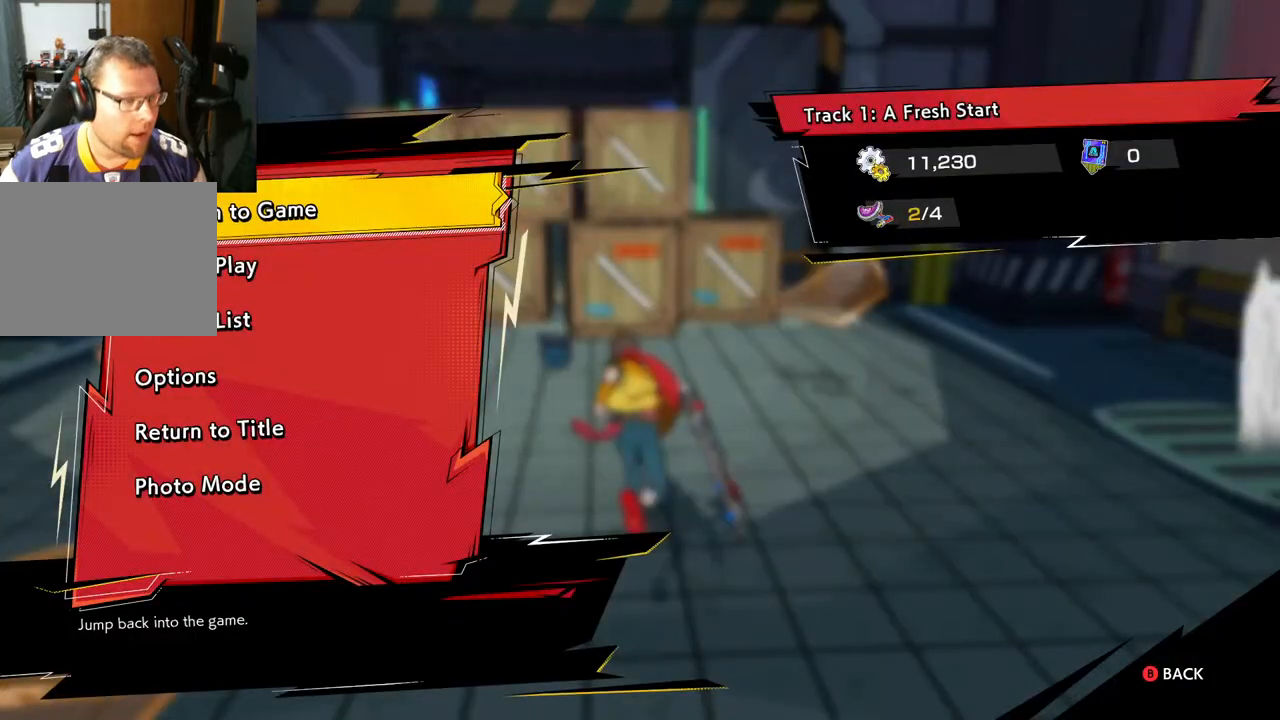
{"buttons": [], "left_stick": "center", "right_stick": "center", "events": [[400, "L1", "down"], [467, "L1", "up"]]}
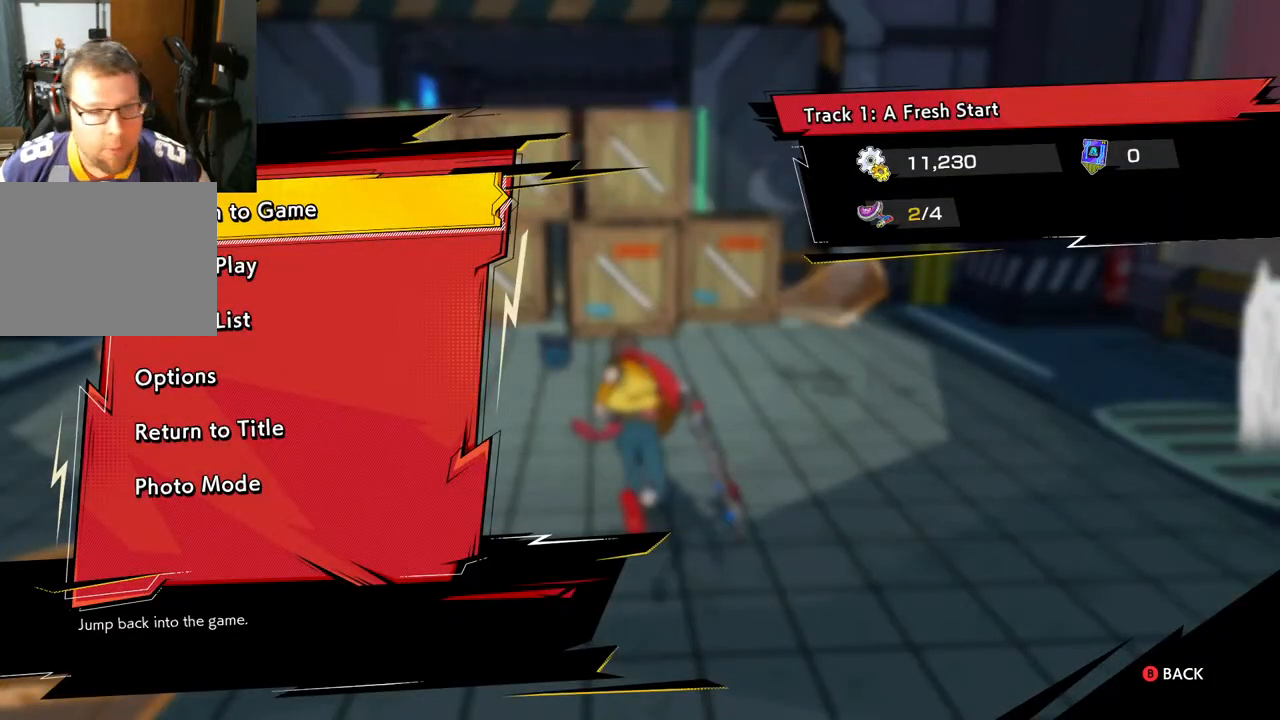
{"buttons": [], "left_stick": "center", "right_stick": "center", "events": []}
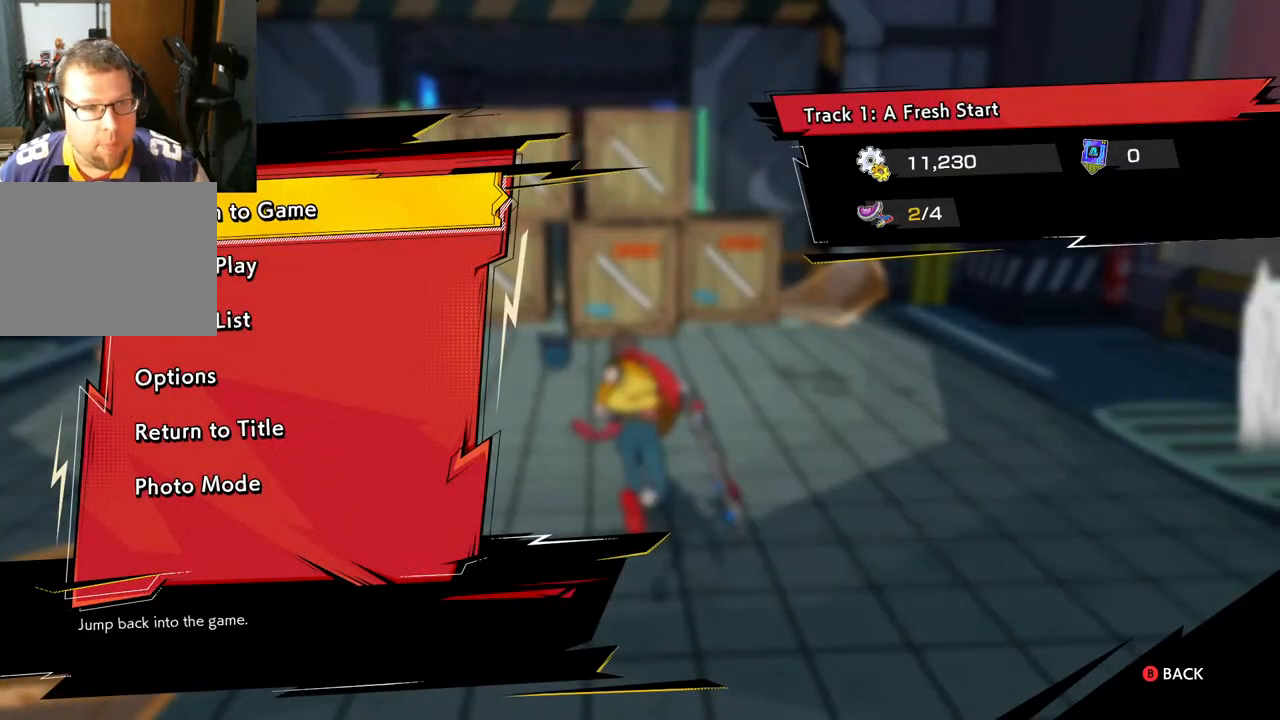
{"buttons": [], "left_stick": "center", "right_stick": "center", "events": []}
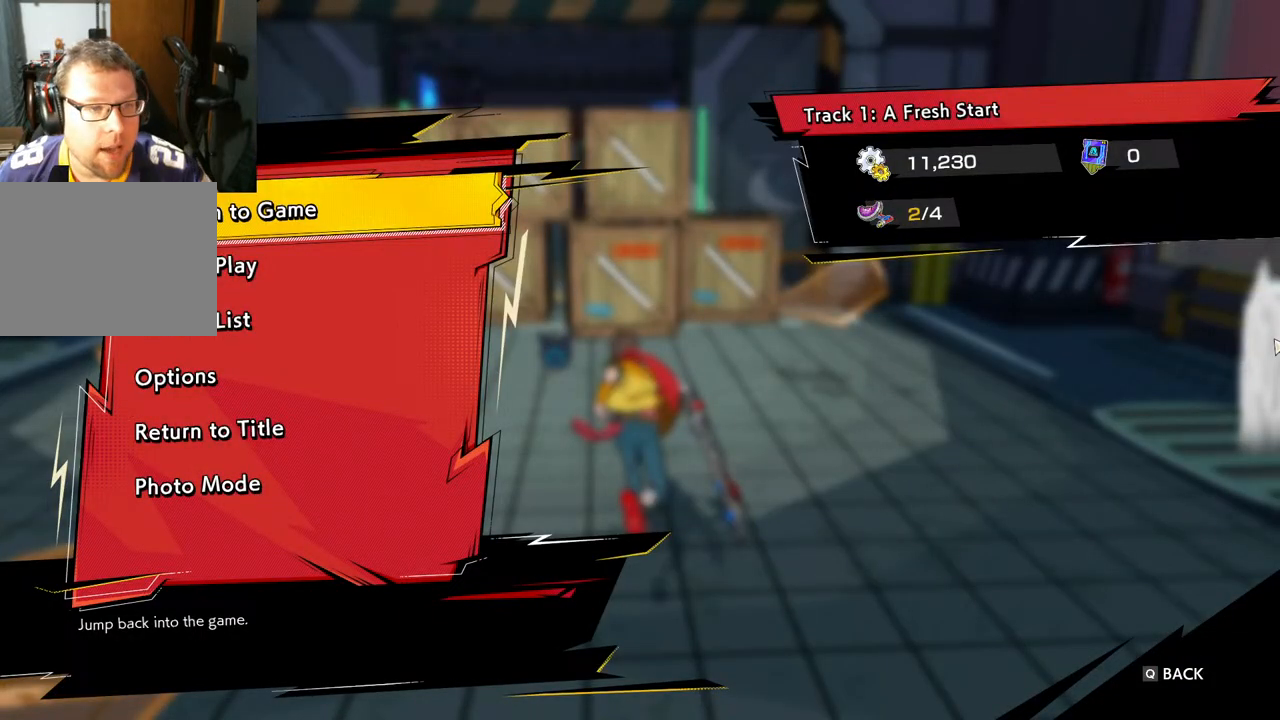
{"buttons": [], "left_stick": "center", "right_stick": "center", "events": []}
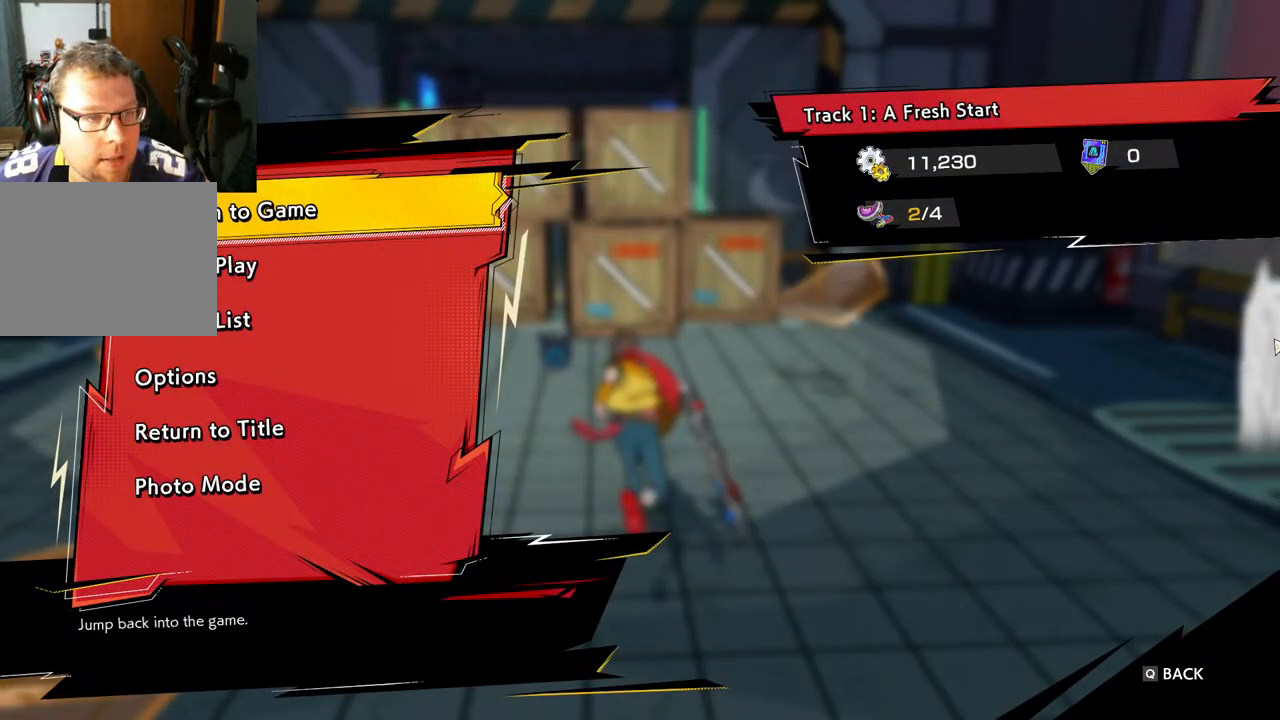
{"buttons": [], "left_stick": "center", "right_stick": "center", "events": []}
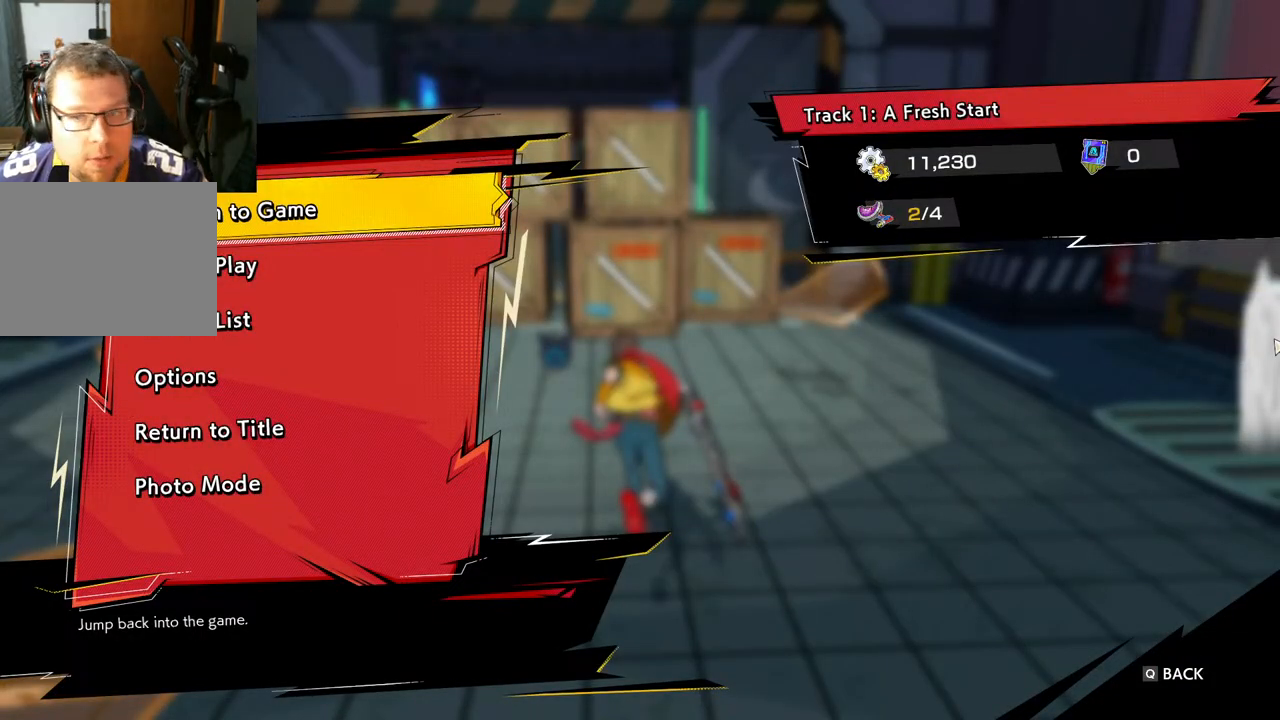
{"buttons": ["A"], "left_stick": "center", "right_stick": "center", "events": [[400, "A", "down"]]}
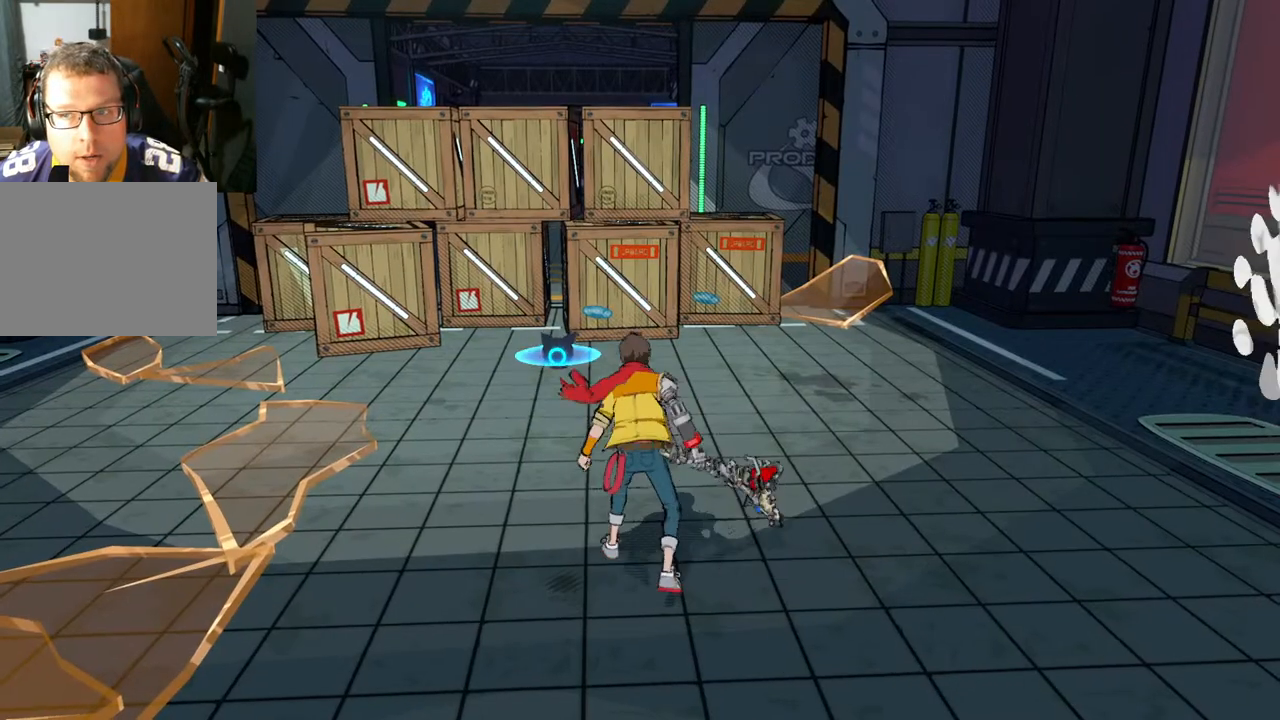
{"buttons": [], "left_stick": "center", "right_stick": "center", "events": [[100, "A", "up"]]}